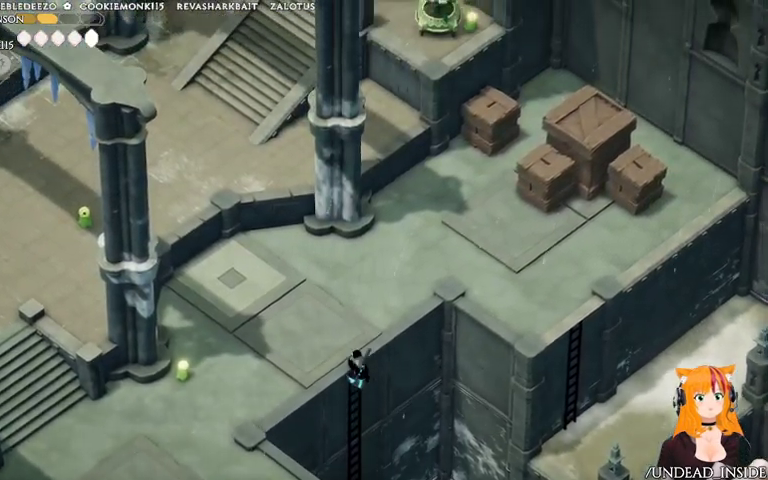
Gameplay with a controller (Xbox layout); each line is a JSON object with the inputs held at the frame after it. "events" lists button and stick changes between this image and that frame as [ms after this image, input, new state], when the widget could be followed in between. Not read: L3 R3.
{"buttons": [], "left_stick": "up-left", "right_stick": "up", "events": [[67, "L1", "down"], [133, "L1", "up"], [267, "R2", "down"], [367, "R2", "up"]]}
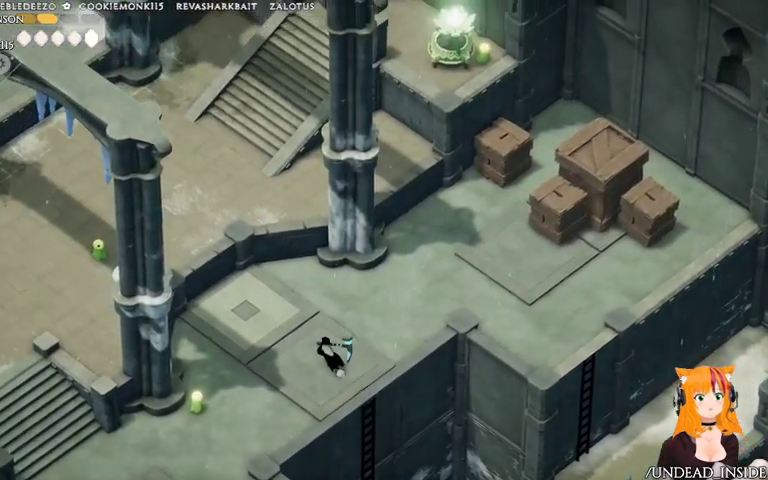
{"buttons": [], "left_stick": "down-left", "right_stick": "left"}
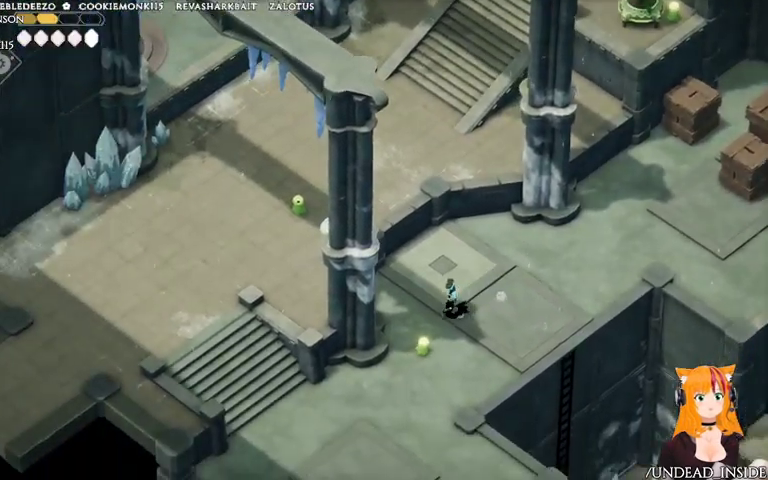
{"buttons": [], "left_stick": "down-left", "right_stick": "left", "events": []}
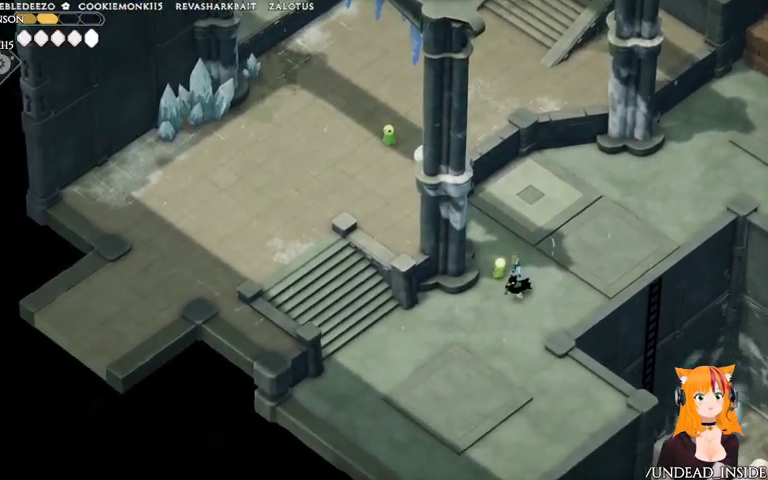
{"buttons": [], "left_stick": "left", "right_stick": "left", "events": [[167, "left_stick", "left"]]}
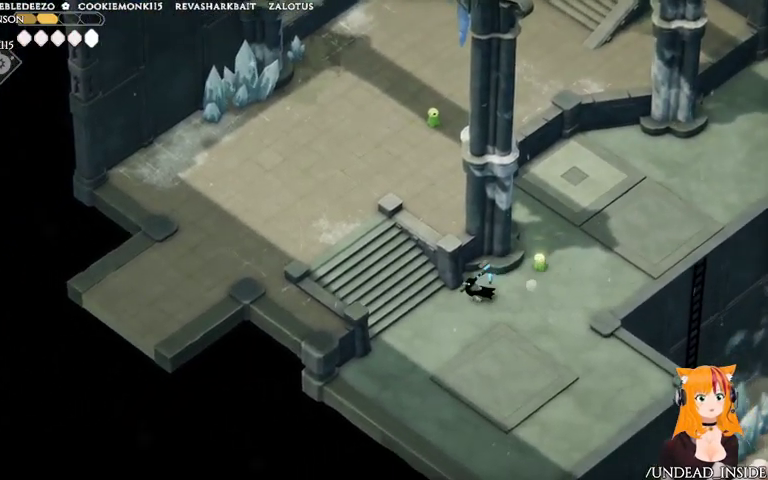
{"buttons": [], "left_stick": "left", "right_stick": "center", "events": [[67, "right_stick", "center"]]}